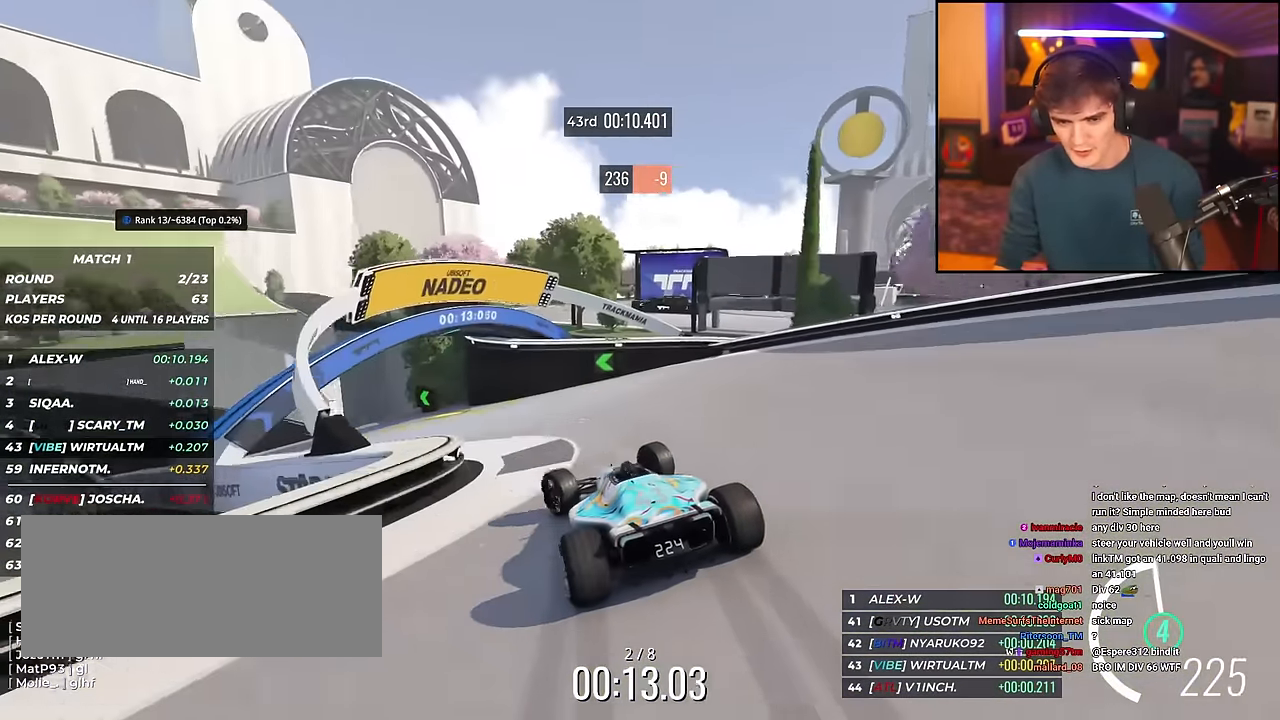
Gameplay with keyboard; each line is a JSON object with the keys held at the frame after it. "events" lists presses ("down") and releases ("up") of "brake", "down", "left", "right" and "up" between this image and that frame as [ms after this image, input, new state], when the widget could be followed in between. No other keys are recorded. Mouse input is not recorded. Key names are as the overlay labels them; some are game actions (e.g. jump) rather than physical keys.
{"keys": ["left", "up"], "events": []}
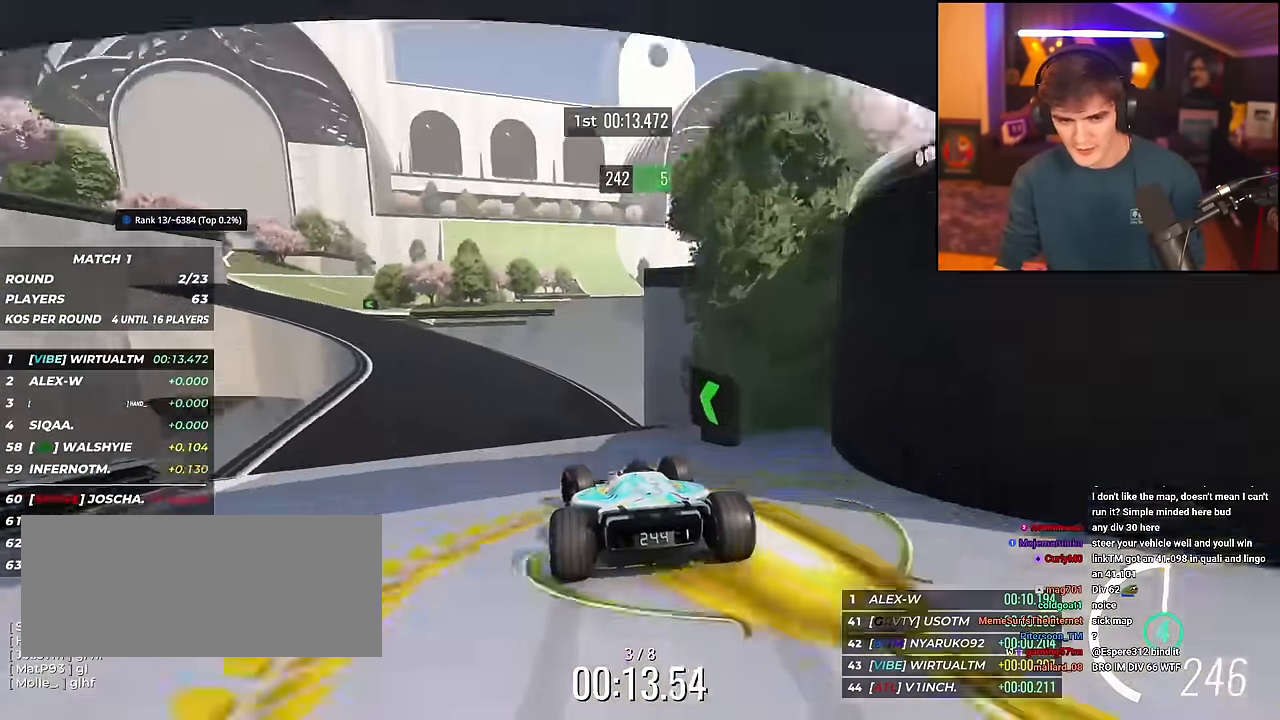
{"keys": ["left", "up"], "events": [[117, "left", "up"], [400, "left", "down"]]}
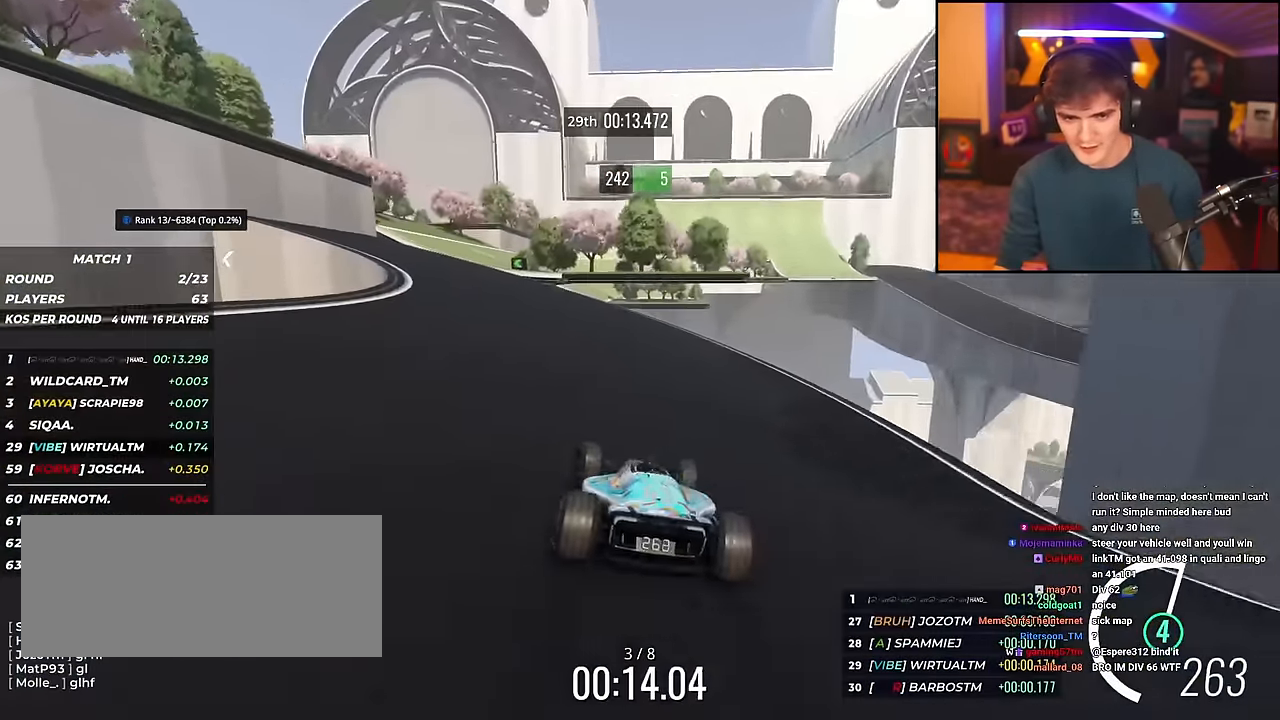
{"keys": ["up"], "events": [[467, "left", "up"]]}
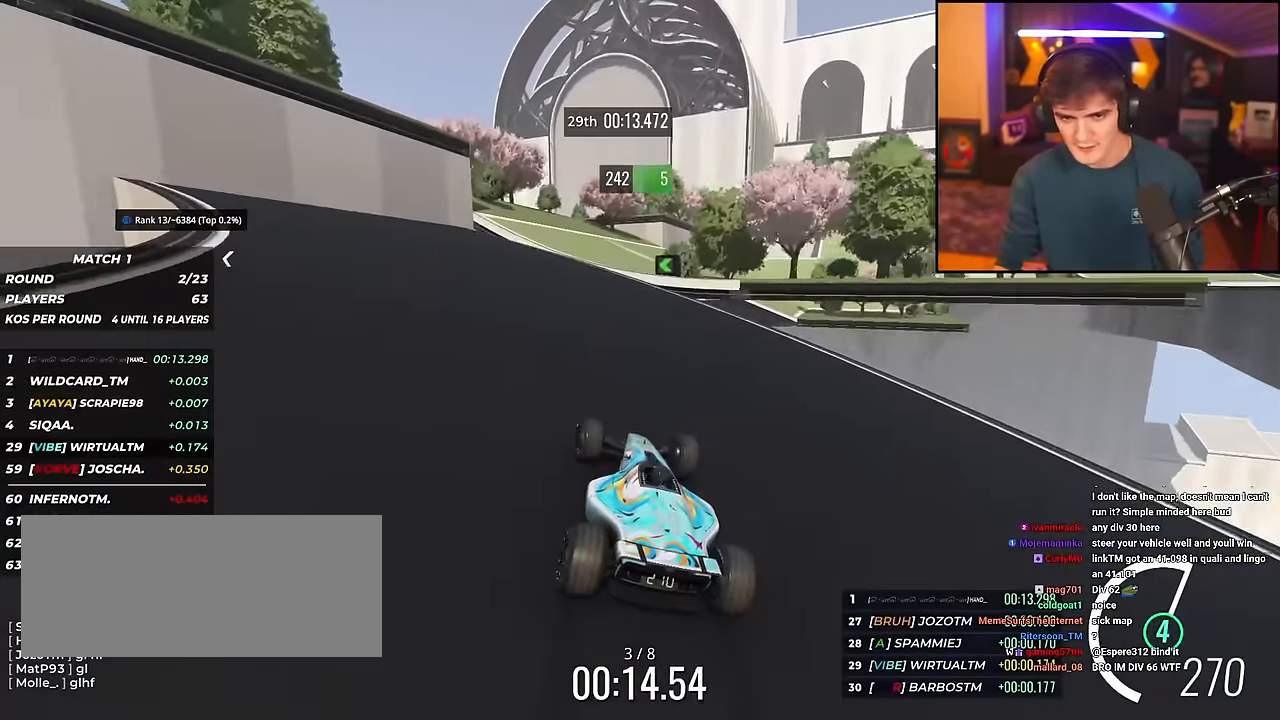
{"keys": ["right", "up"], "events": [[150, "right", "down"], [333, "right", "up"], [434, "right", "down"]]}
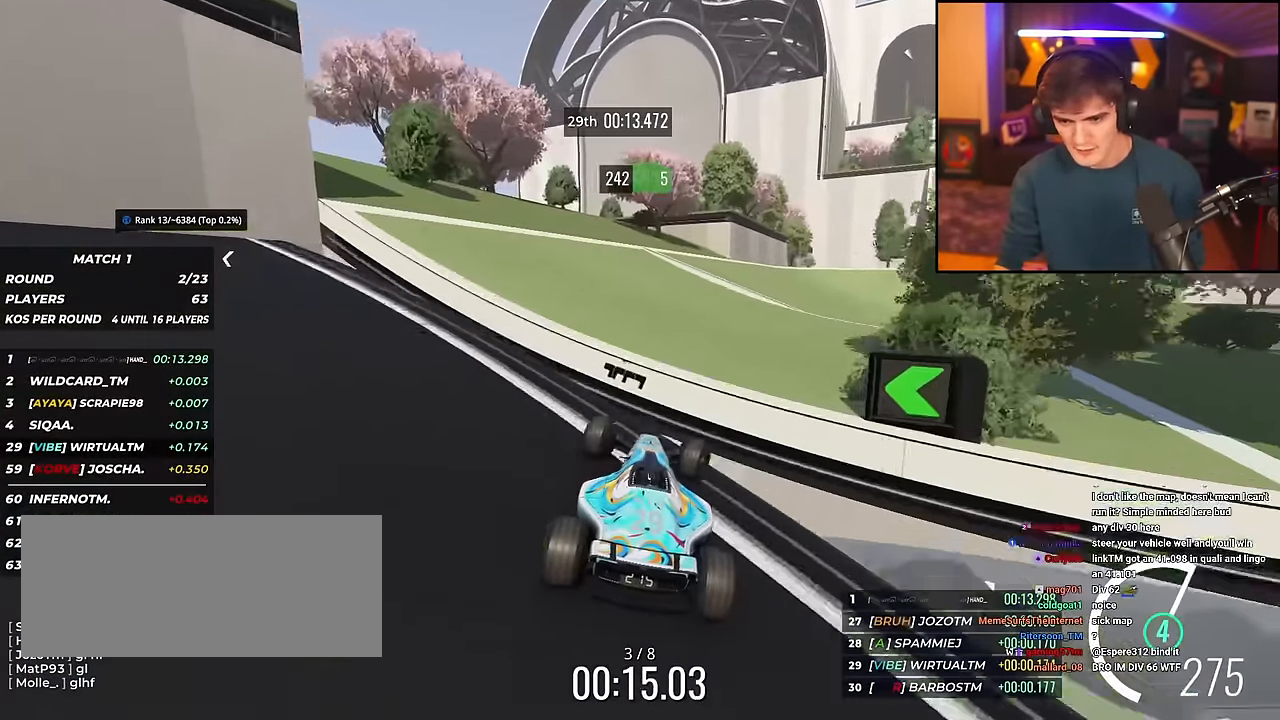
{"keys": ["right", "up"], "events": []}
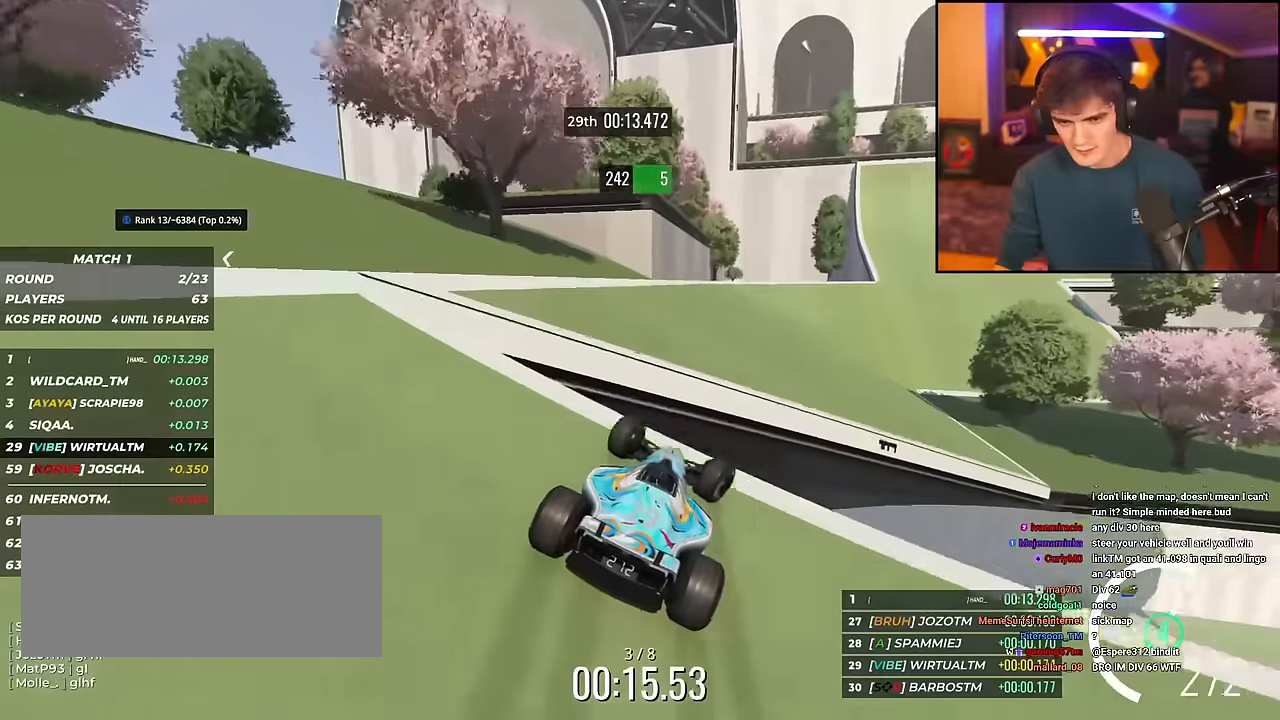
{"keys": ["right", "up"], "events": [[84, "right", "up"], [134, "right", "down"], [284, "right", "up"], [317, "right", "down"]]}
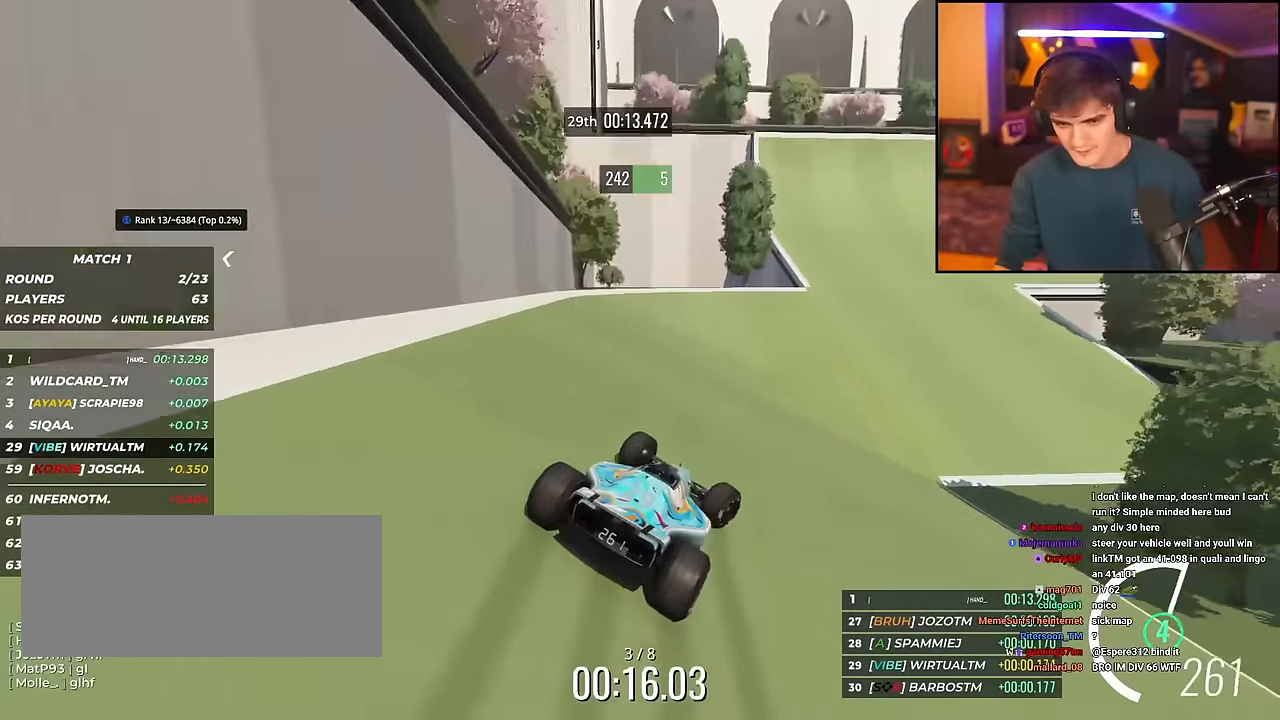
{"keys": ["right", "up"], "events": [[100, "right", "up"], [200, "right", "down"]]}
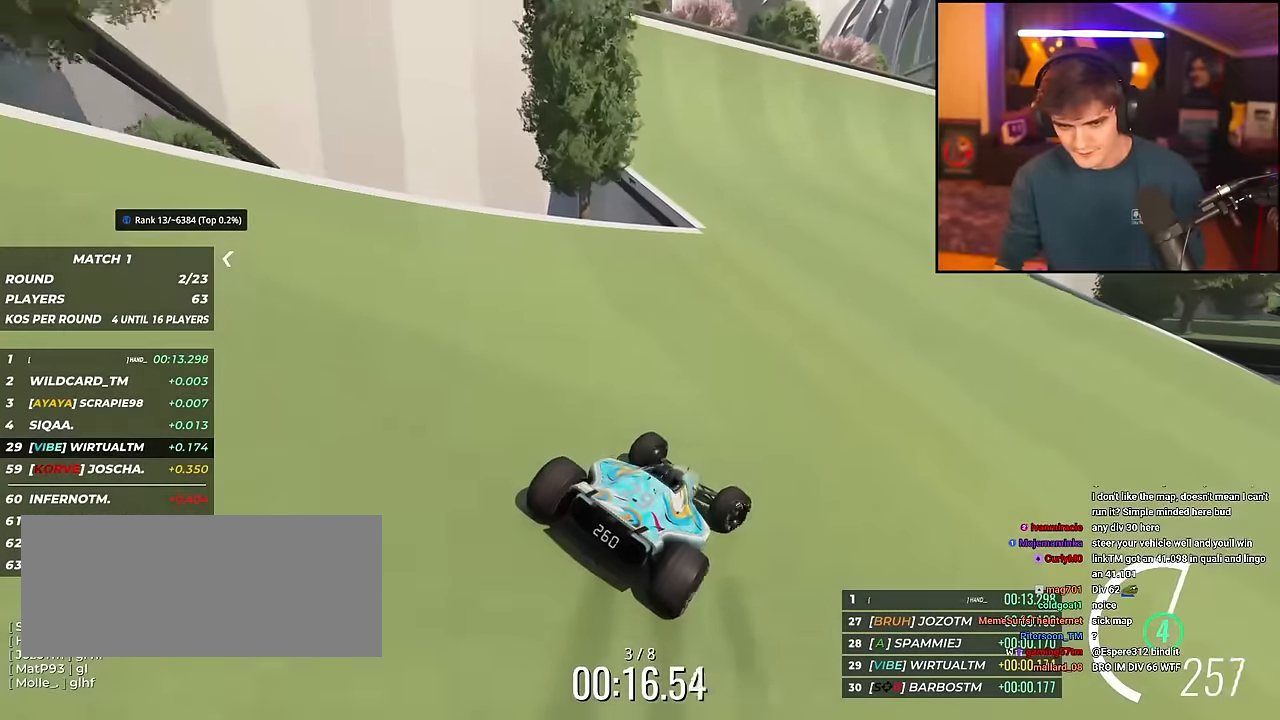
{"keys": ["right", "up"], "events": [[34, "right", "up"], [67, "right", "down"]]}
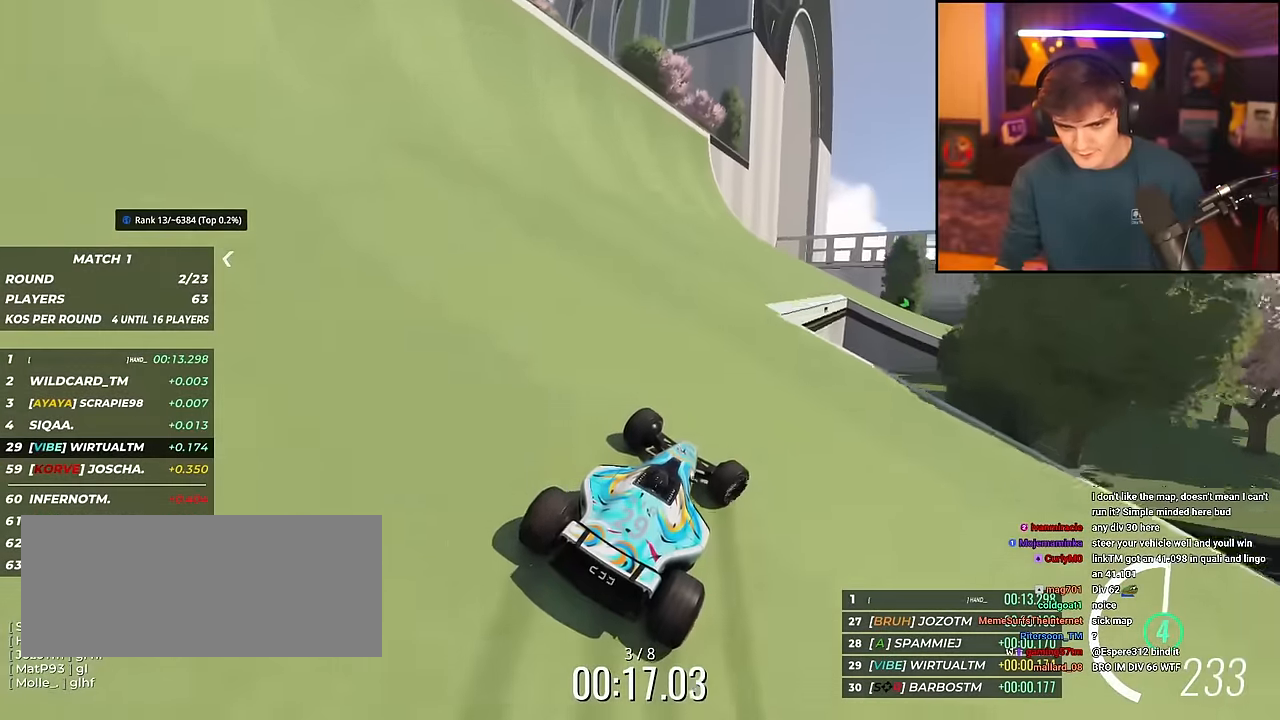
{"keys": ["right", "up"], "events": [[83, "right", "up"], [183, "right", "down"]]}
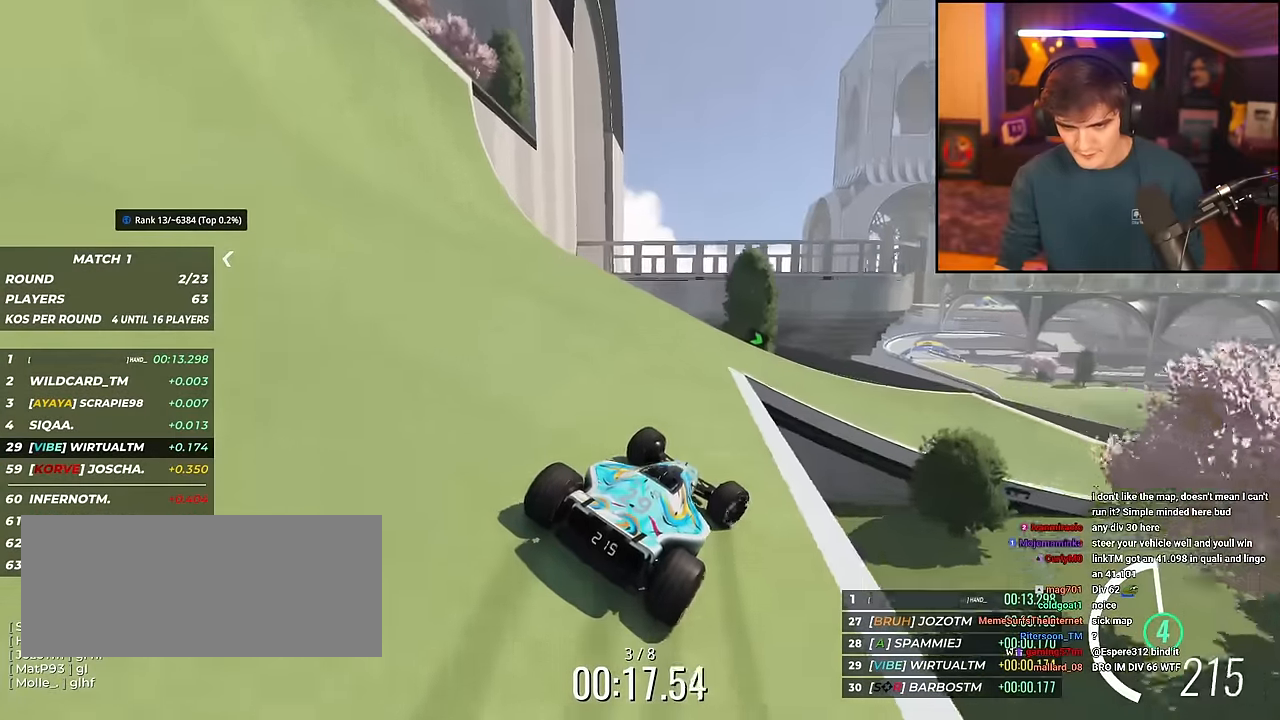
{"keys": ["up"], "events": [[17, "right", "up"], [200, "right", "down"], [284, "right", "up"], [384, "right", "down"], [484, "right", "up"]]}
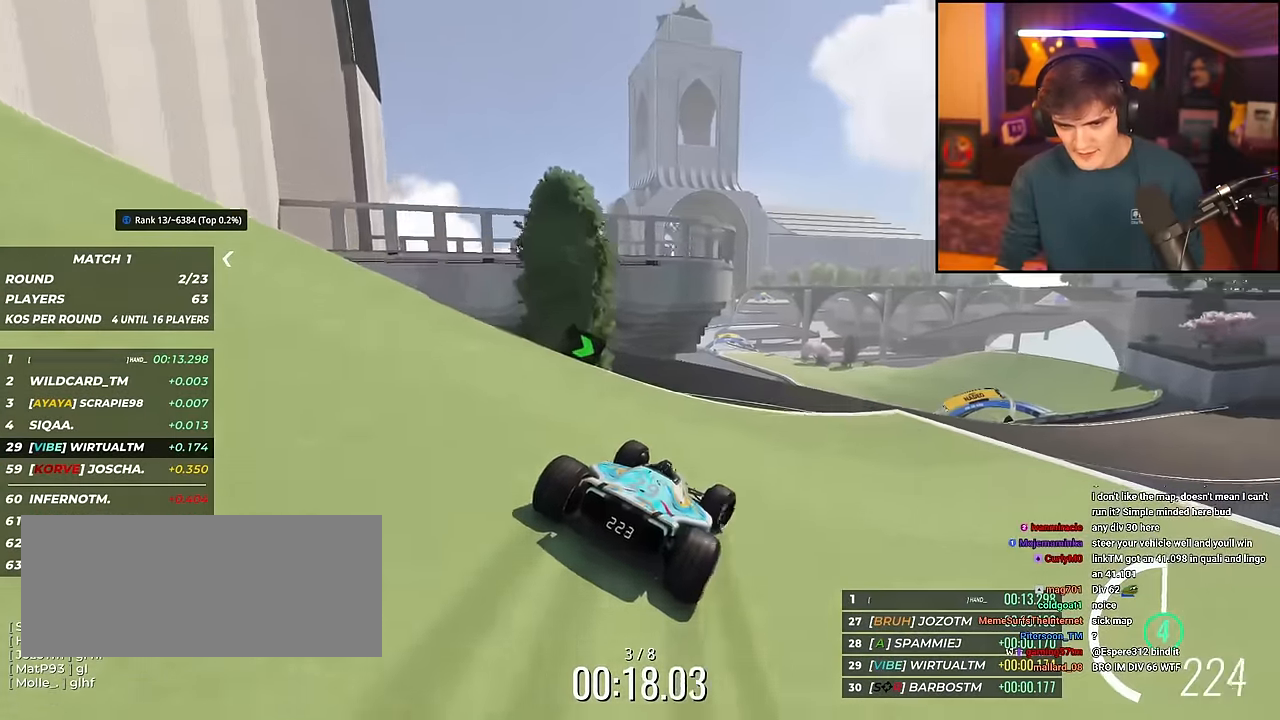
{"keys": ["right", "up"], "events": [[300, "right", "down"], [450, "right", "up"], [484, "right", "down"]]}
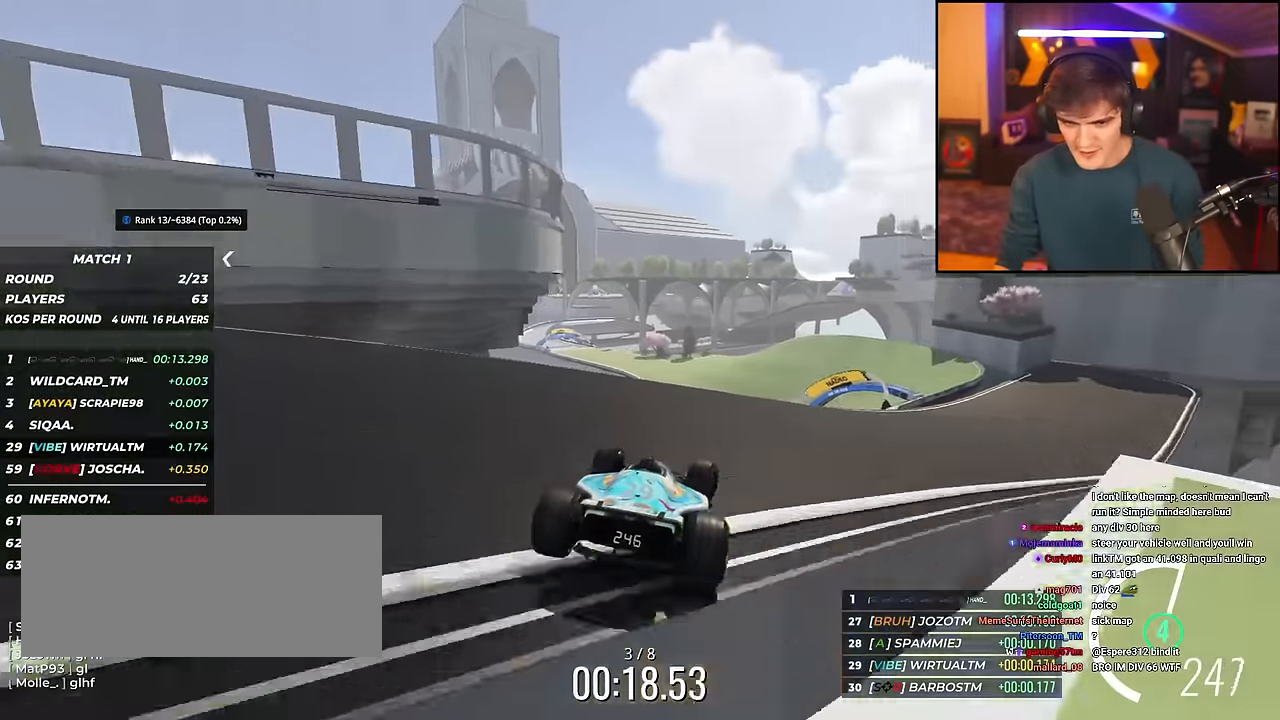
{"keys": ["up"], "events": [[367, "right", "up"]]}
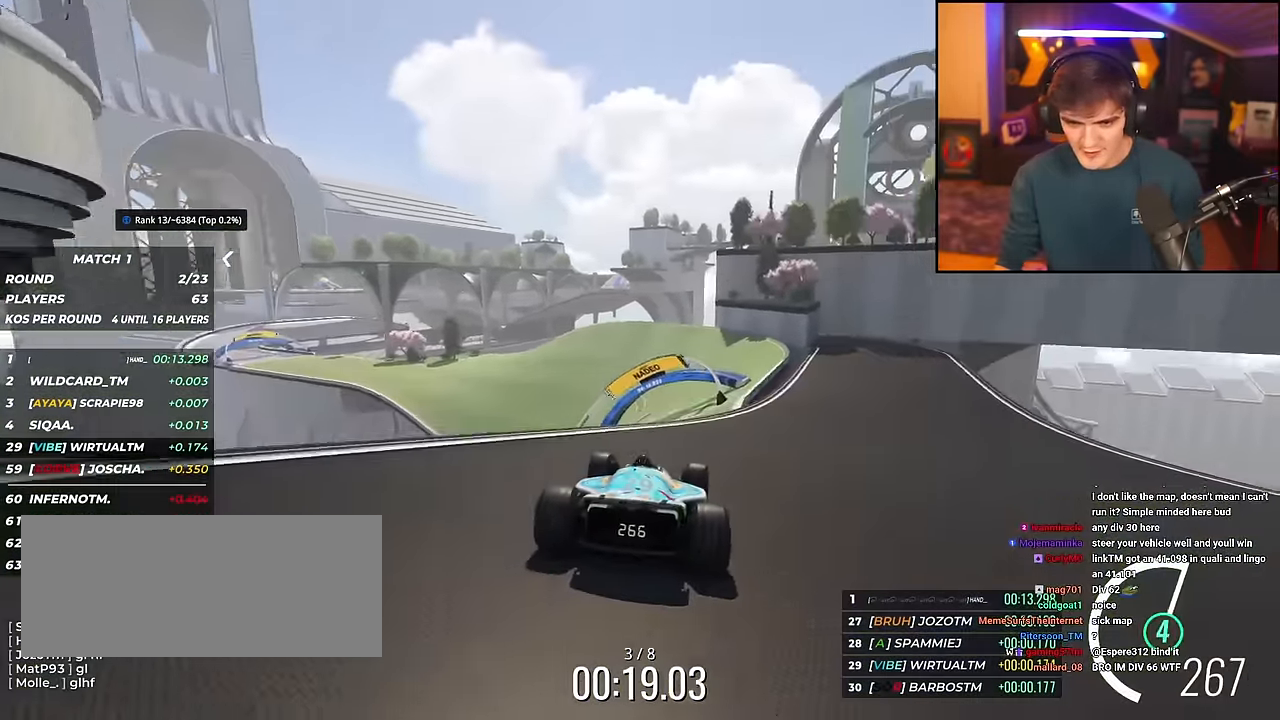
{"keys": ["up"], "events": [[50, "left", "down"], [150, "left", "up"], [200, "left", "down"], [434, "brake", "down"], [484, "brake", "up"], [484, "left", "up"]]}
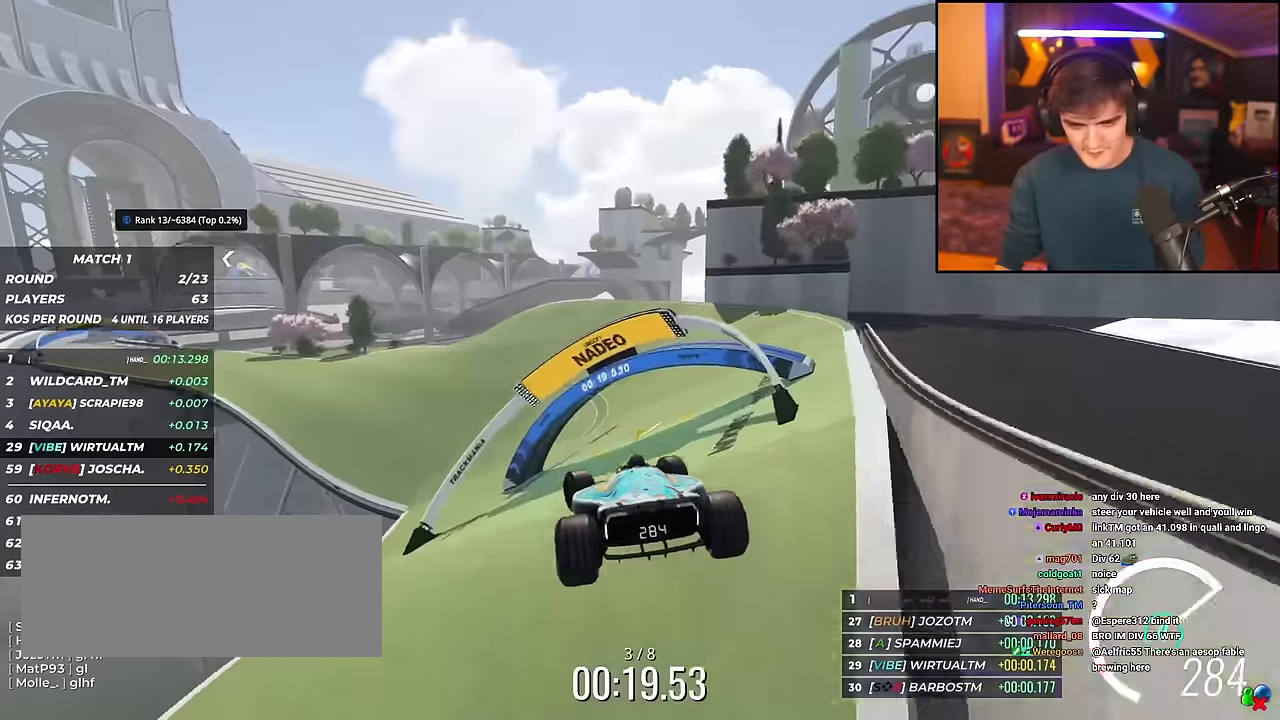
{"keys": ["left", "up"], "events": [[117, "left", "down"], [217, "left", "up"], [351, "left", "down"]]}
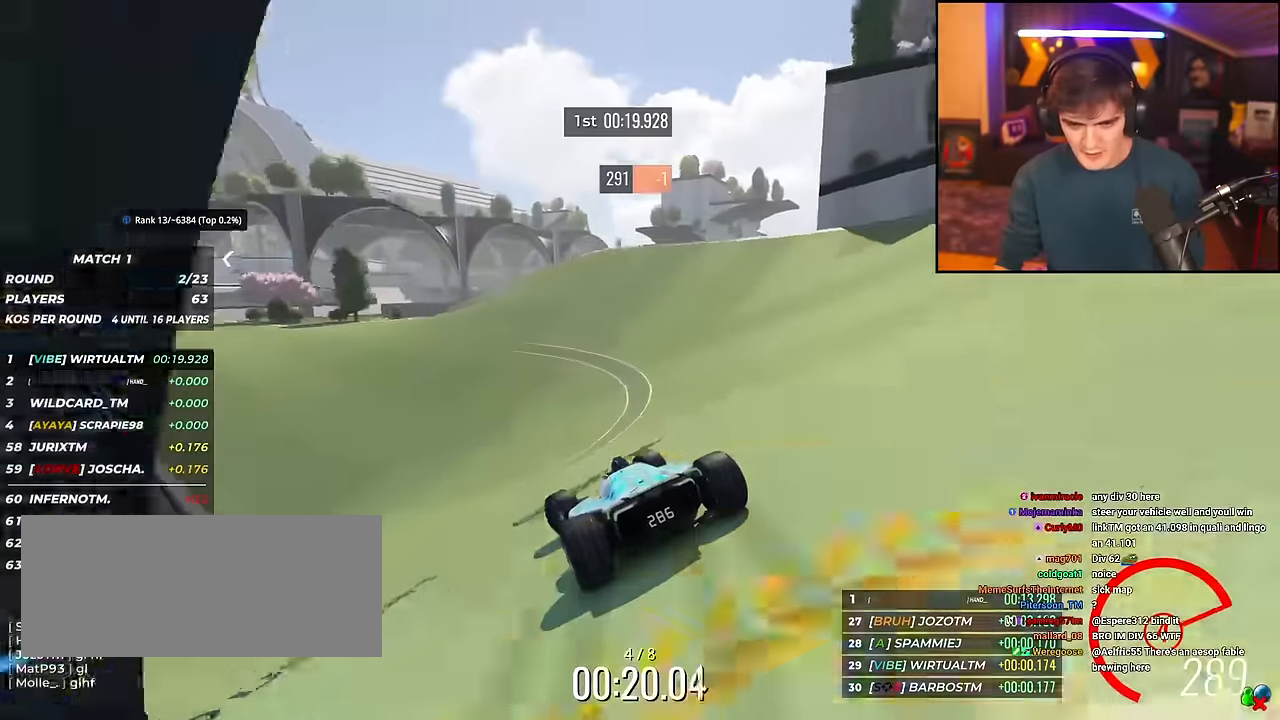
{"keys": ["left", "up"], "events": [[183, "left", "up"], [267, "left", "down"]]}
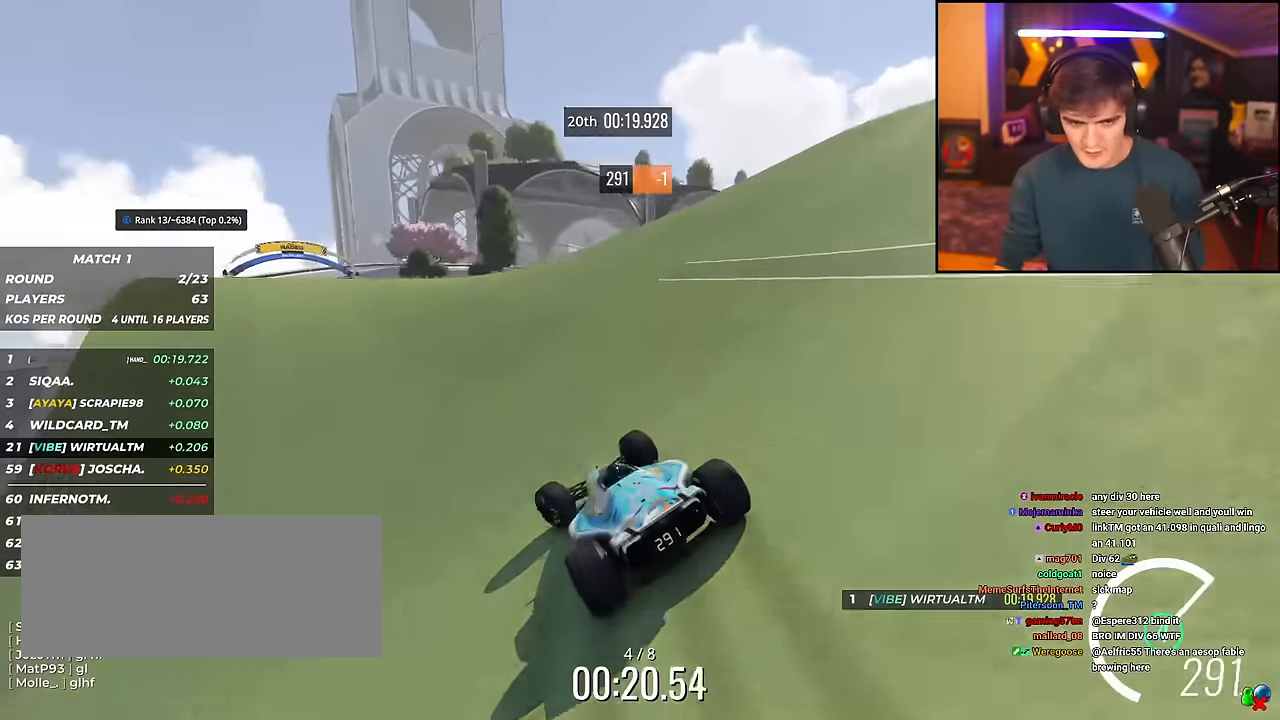
{"keys": ["up"], "events": [[151, "left", "up"], [284, "left", "down"], [434, "left", "up"]]}
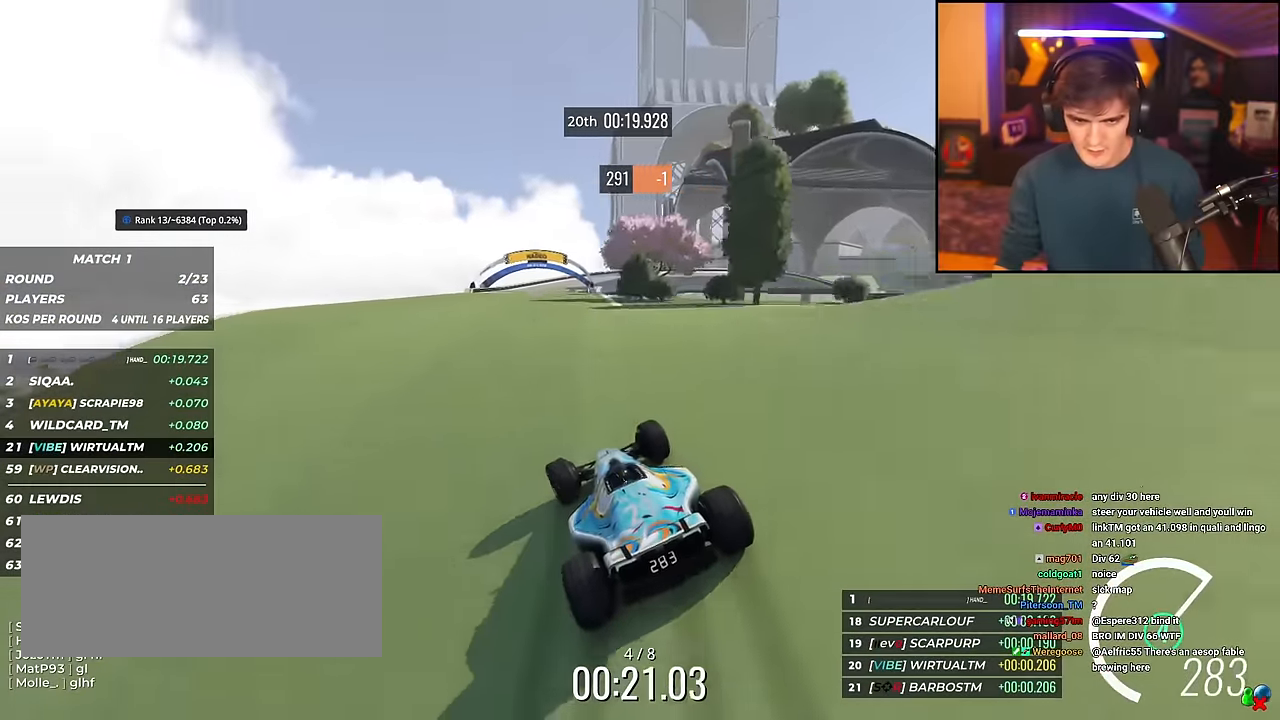
{"keys": ["right", "up"], "events": [[17, "left", "down"], [117, "left", "up"], [217, "left", "down"], [300, "left", "up"], [450, "right", "down"]]}
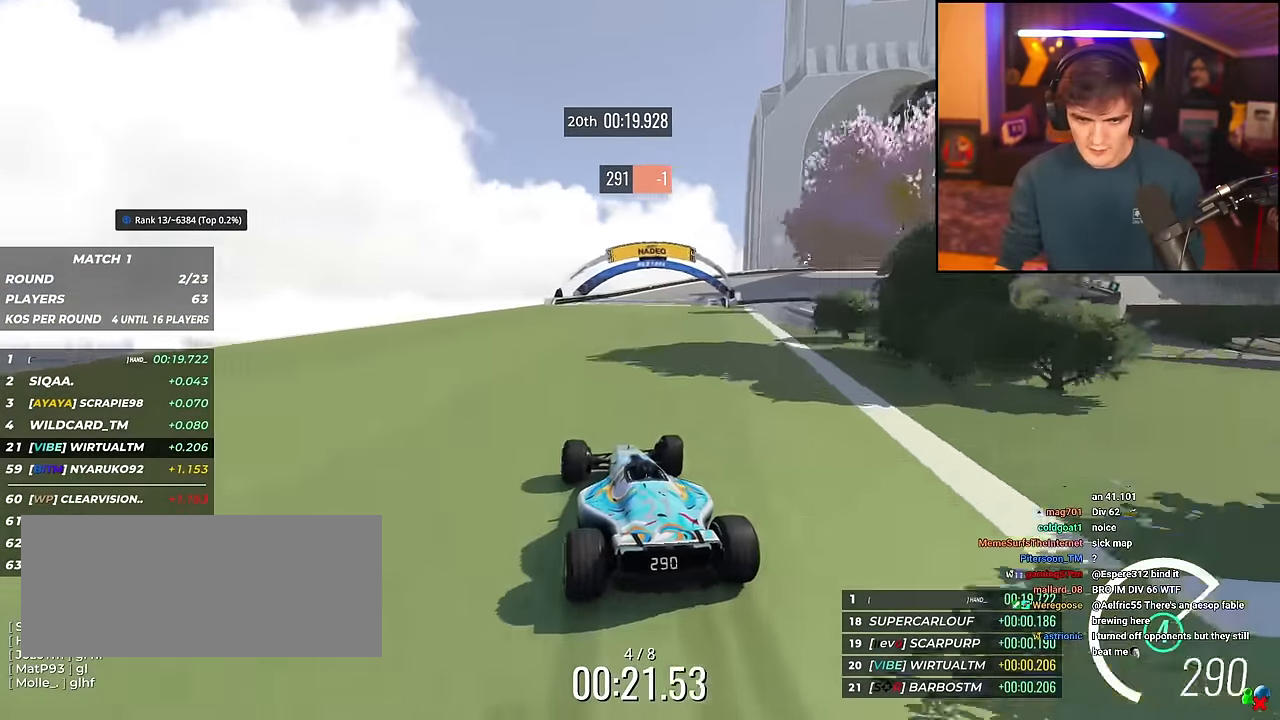
{"keys": ["right", "up"], "events": [[34, "right", "up"], [84, "right", "down"]]}
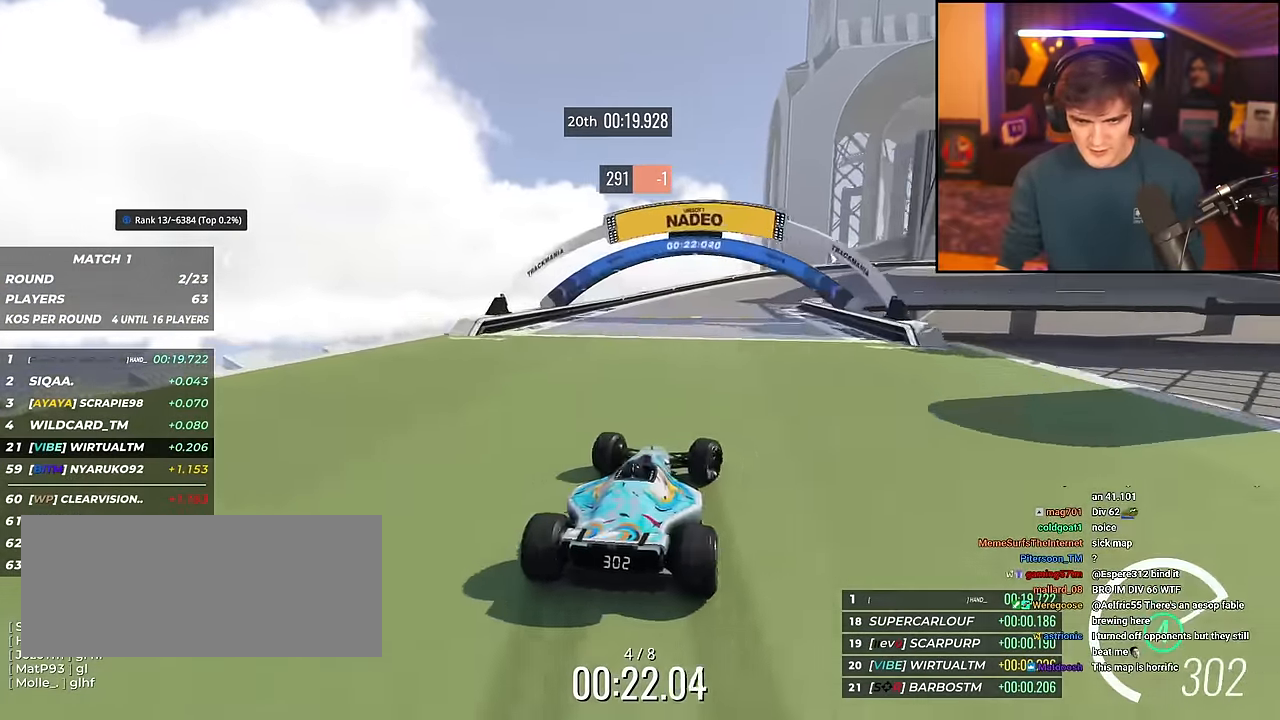
{"keys": ["brake", "right", "up"], "events": [[334, "brake", "down"]]}
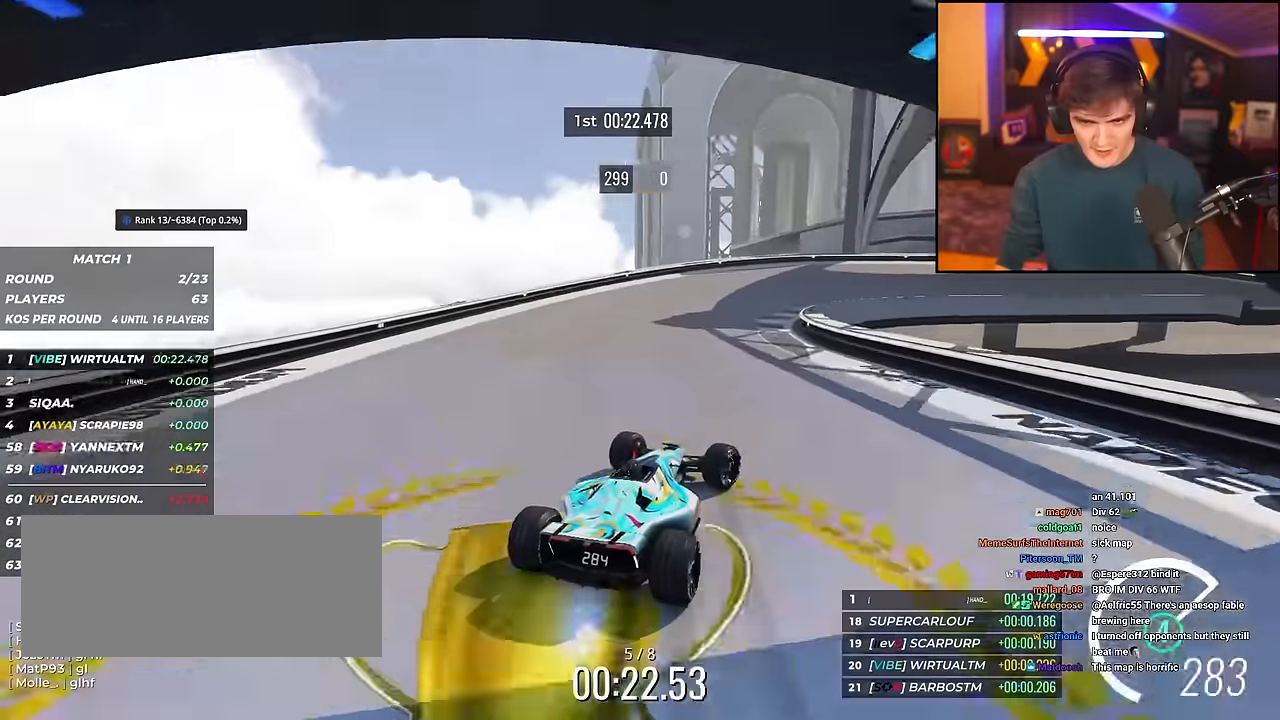
{"keys": ["right"], "events": [[117, "right", "up"], [167, "brake", "up"], [217, "right", "down"], [451, "up", "up"]]}
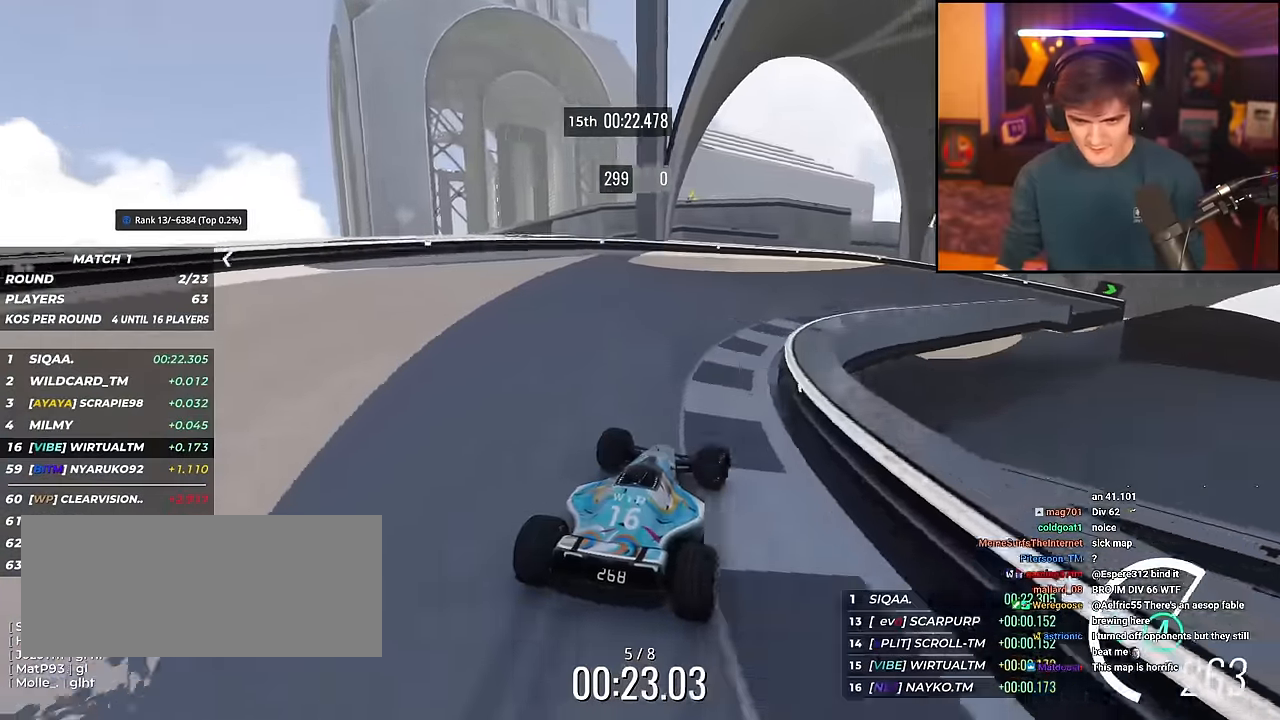
{"keys": ["right", "up"], "events": [[33, "up", "down"]]}
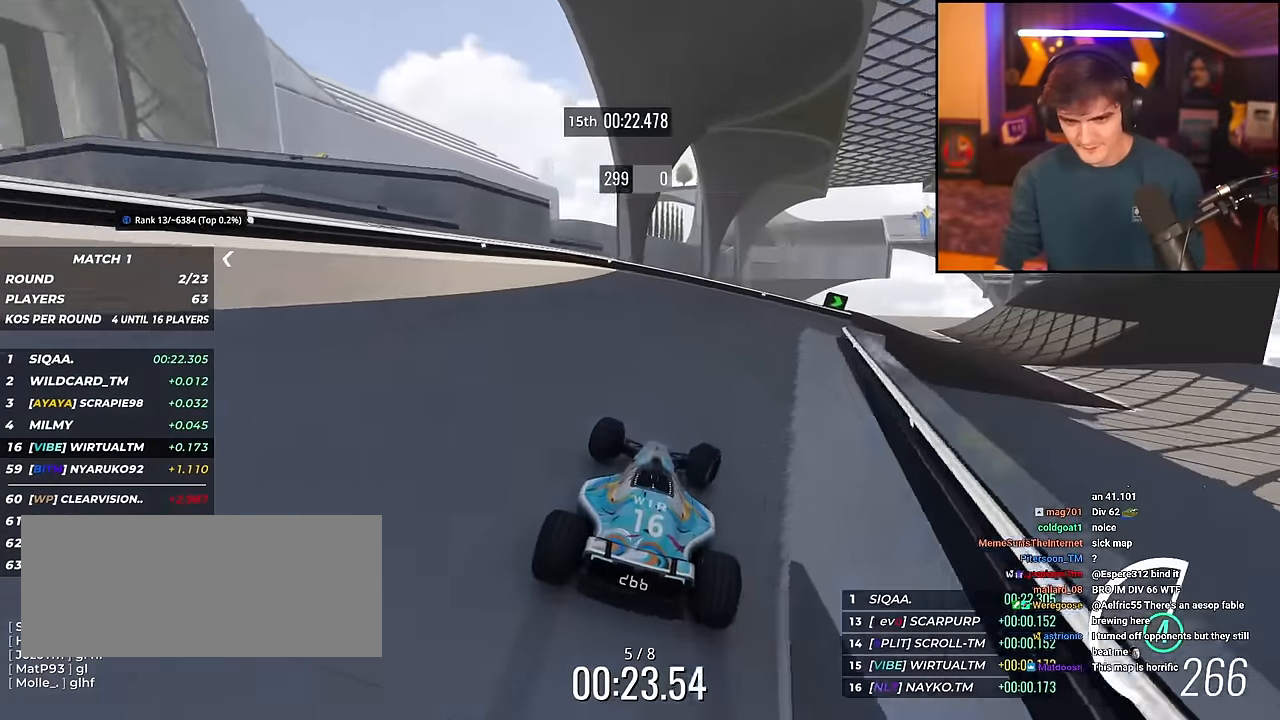
{"keys": ["right", "up"], "events": []}
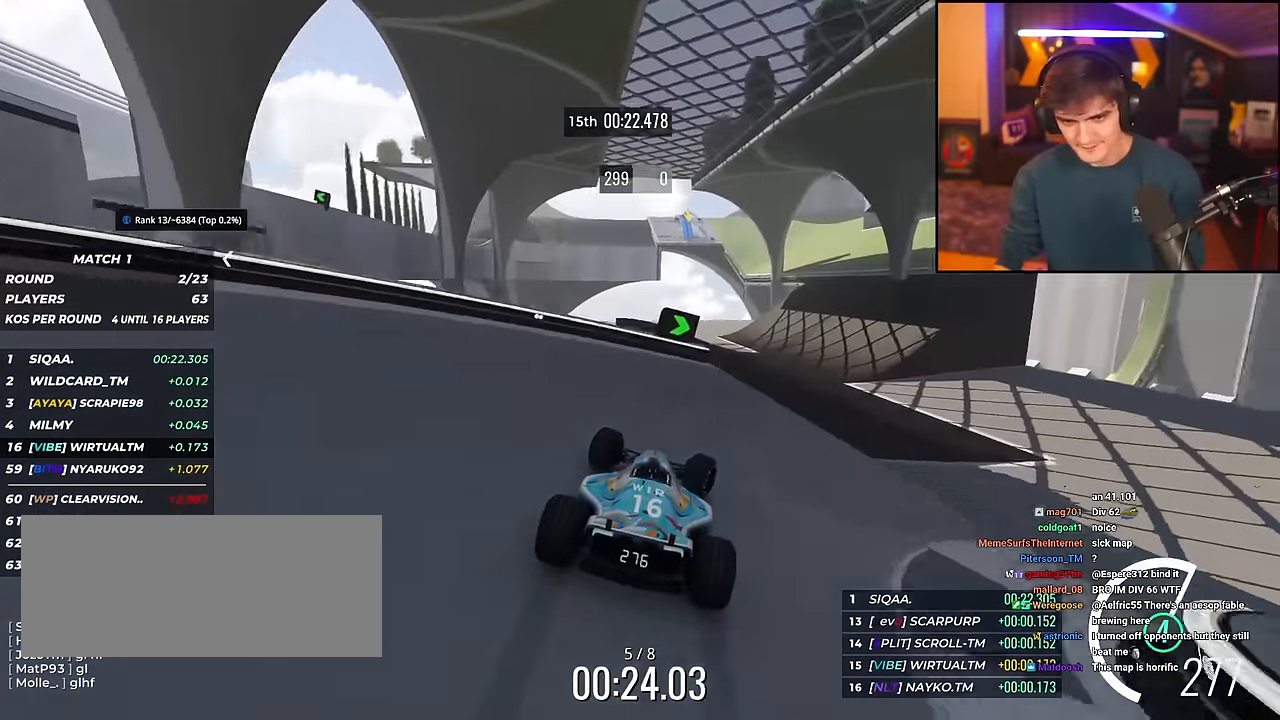
{"keys": ["up"], "events": [[250, "right", "up"], [300, "left", "down"], [350, "left", "up"]]}
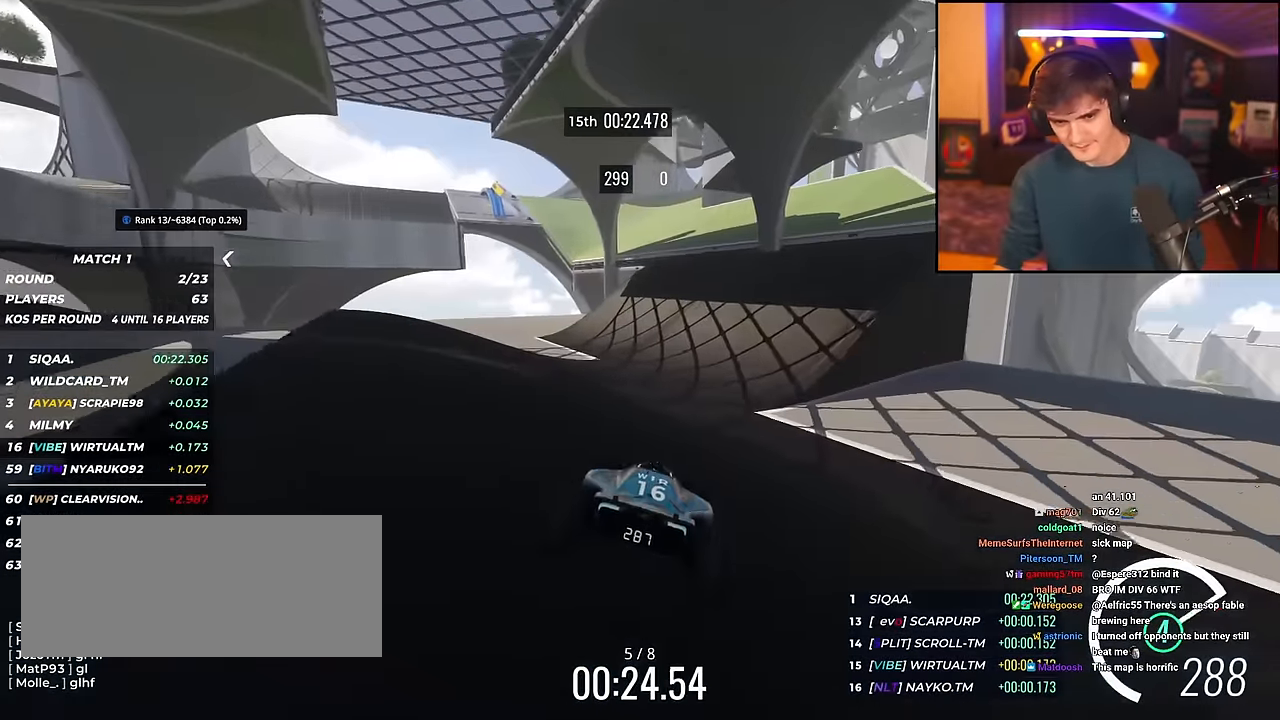
{"keys": ["up"], "events": []}
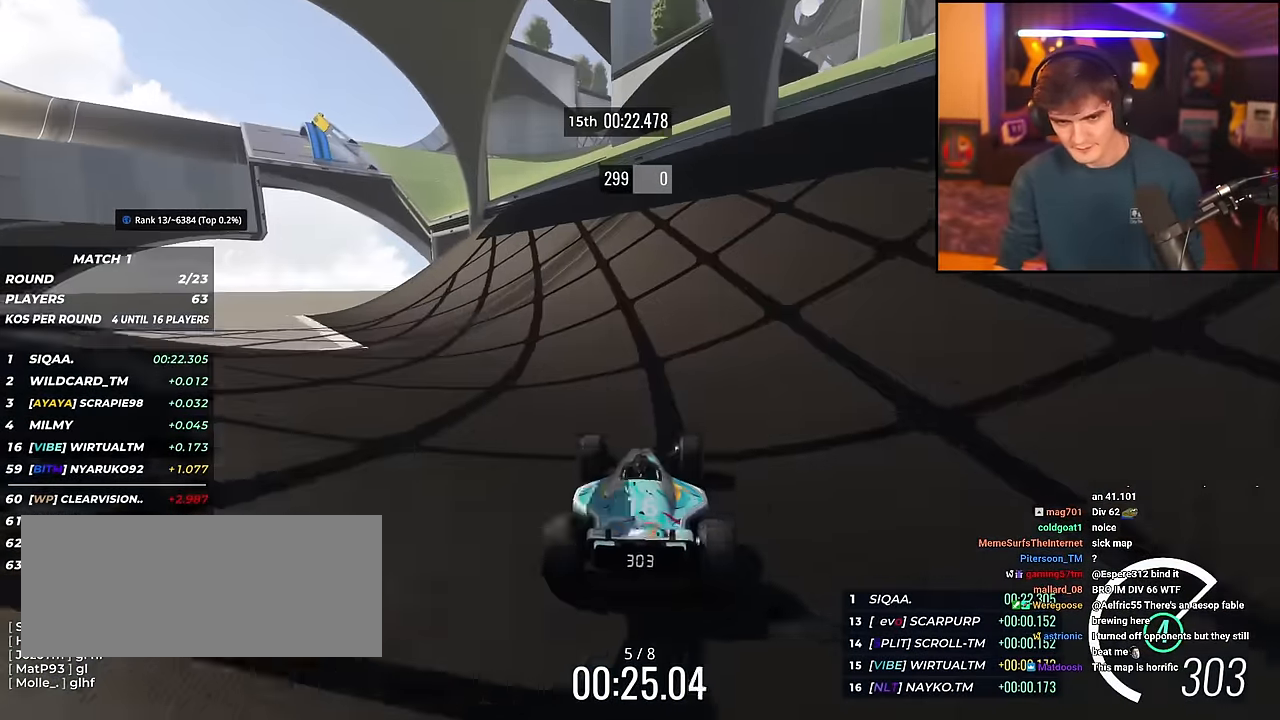
{"keys": ["up"], "events": [[100, "left", "down"], [233, "left", "up"], [284, "left", "down"], [384, "left", "up"]]}
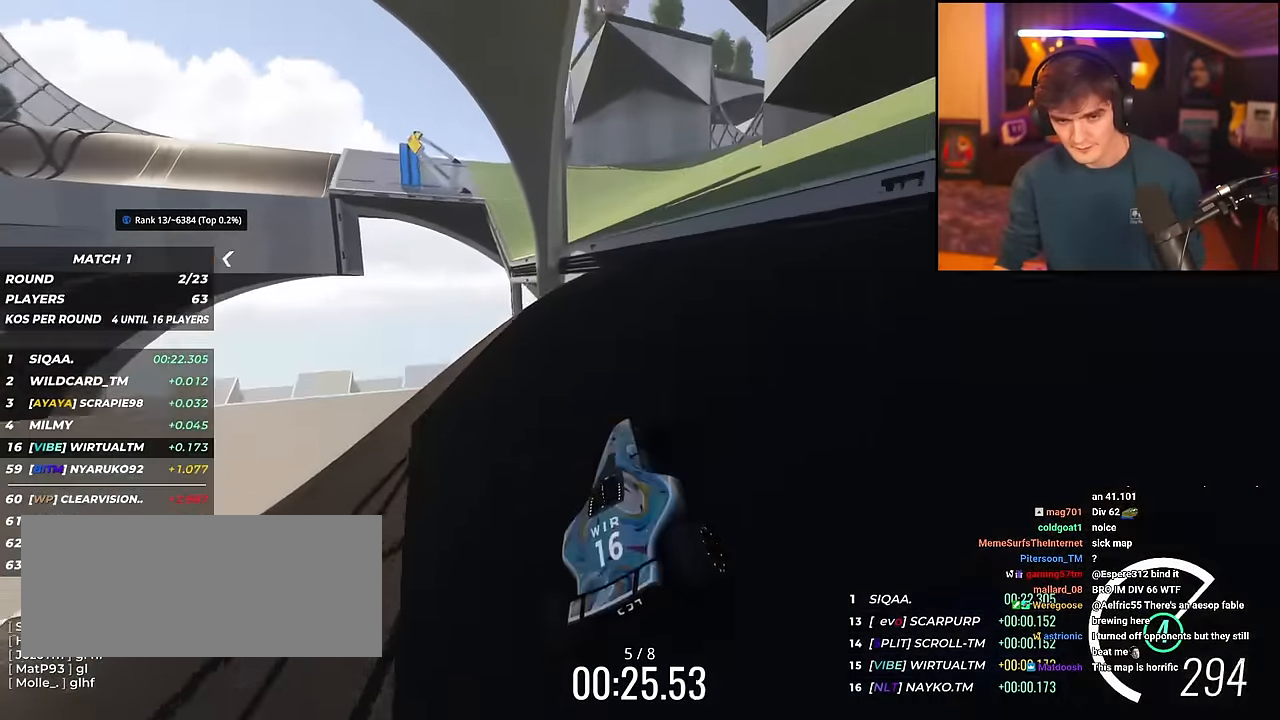
{"keys": ["up"], "events": [[217, "brake", "down"], [251, "brake", "up"]]}
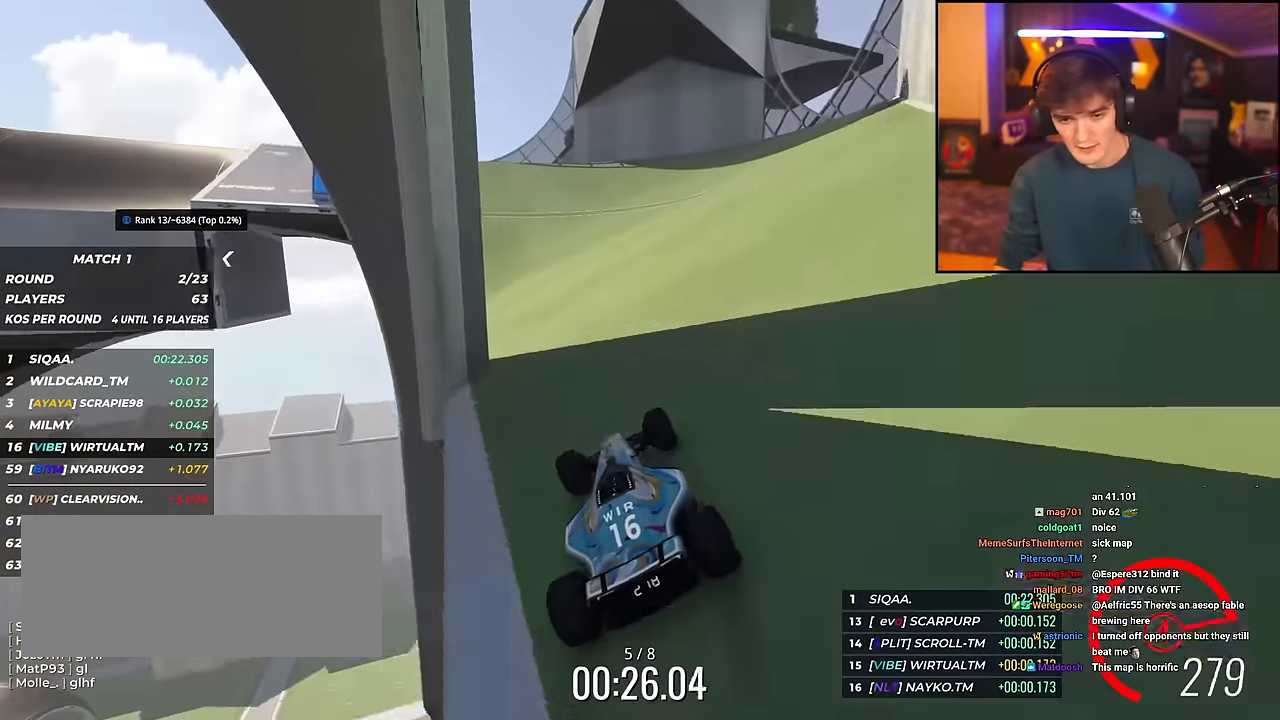
{"keys": ["left", "up"], "events": [[133, "left", "down"]]}
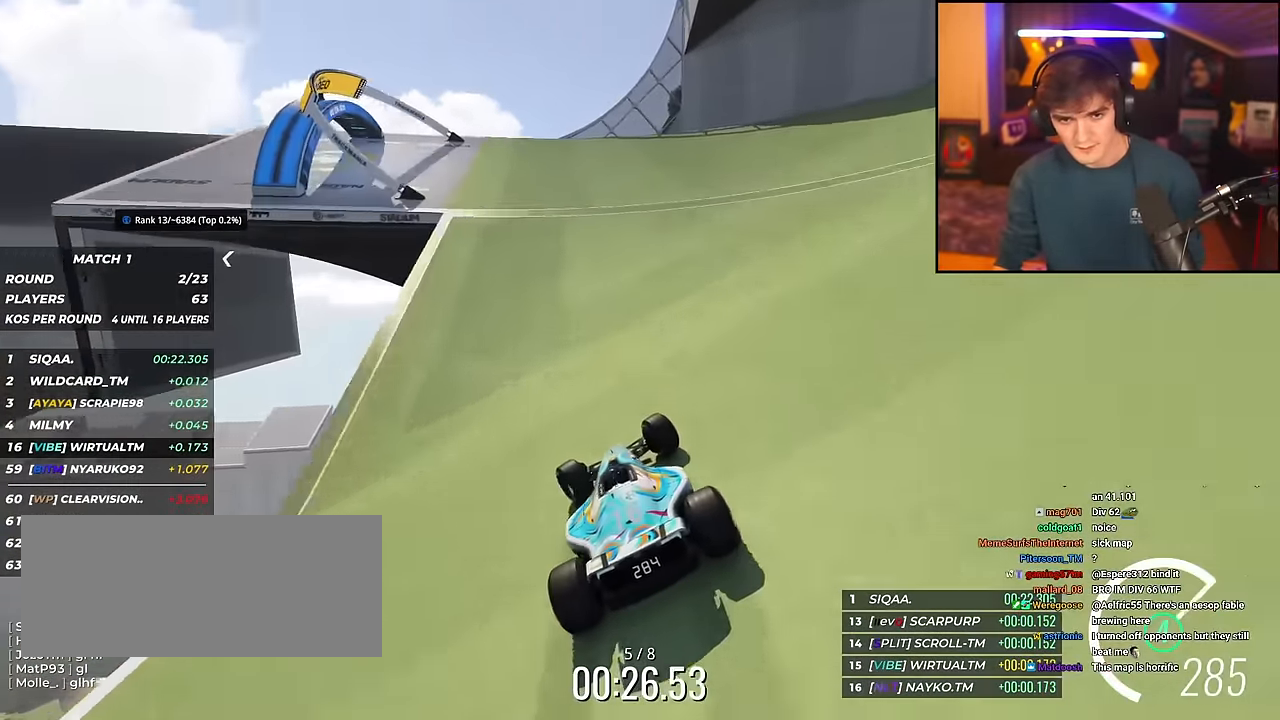
{"keys": ["left", "up"], "events": [[334, "up", "up"], [434, "up", "down"]]}
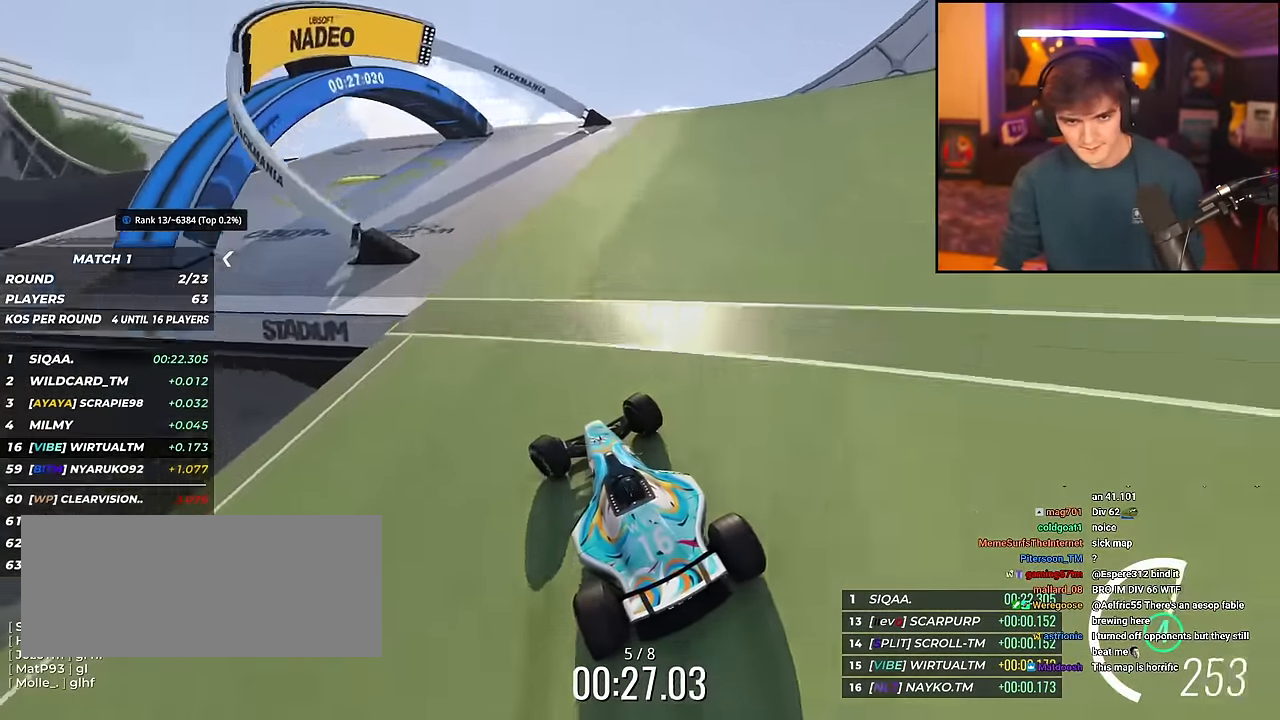
{"keys": ["left", "up"], "events": []}